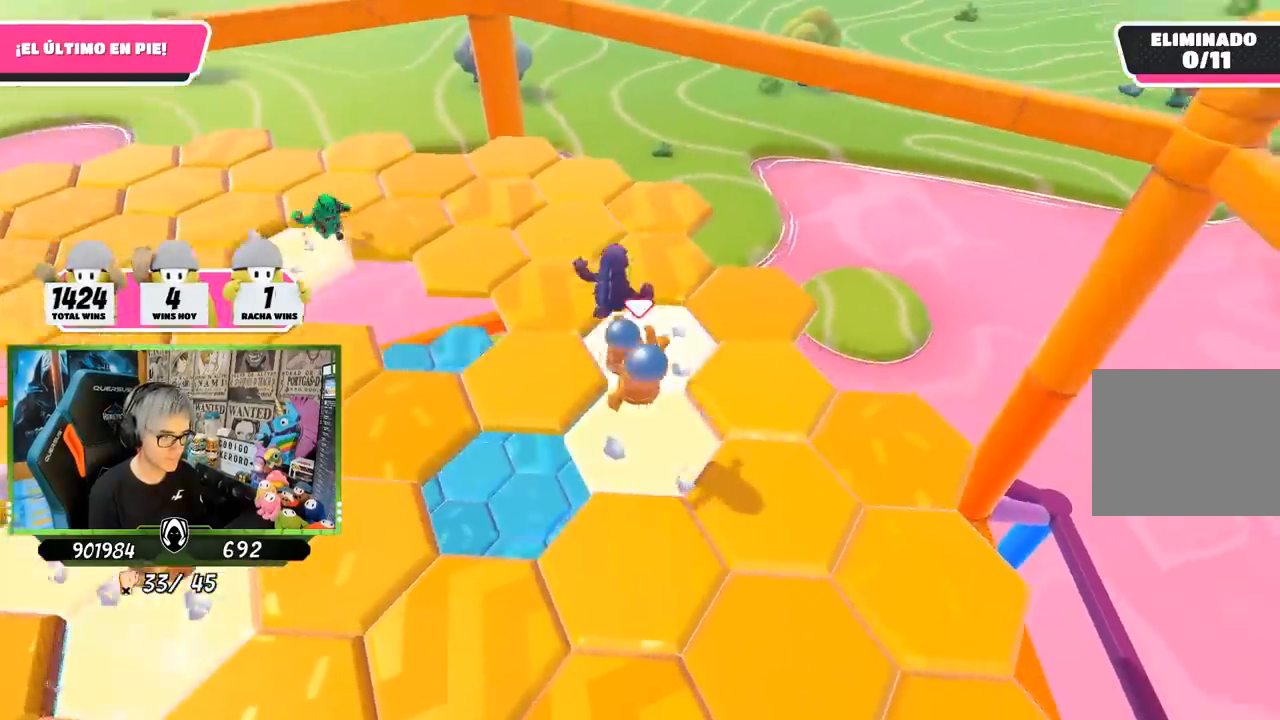
Gameplay with a controller (PlayStation layout); each line is a JSON object with the inputs held at the frame after it. "events" lists button and stick changes between this image and that frame as [ms after this image, input, new state], when the widget could be followed in between. Not read: R1.
{"buttons": [], "left_stick": "down-right", "right_stick": "center", "events": [[17, "left_stick", "down-right"], [317, "CROSS", "down"], [450, "CROSS", "up"]]}
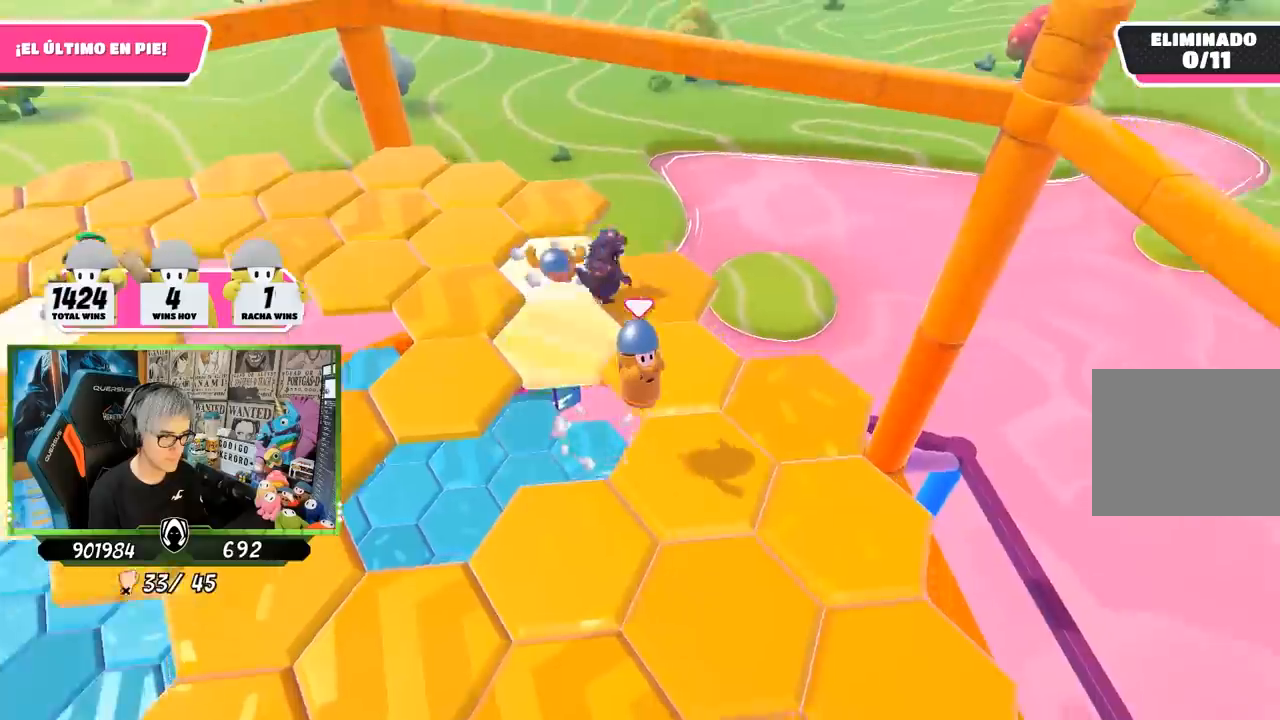
{"buttons": [], "left_stick": "center", "right_stick": "left", "events": [[17, "left_stick", "down-left"], [83, "right_stick", "left"], [117, "left_stick", "left"], [317, "left_stick", "center"]]}
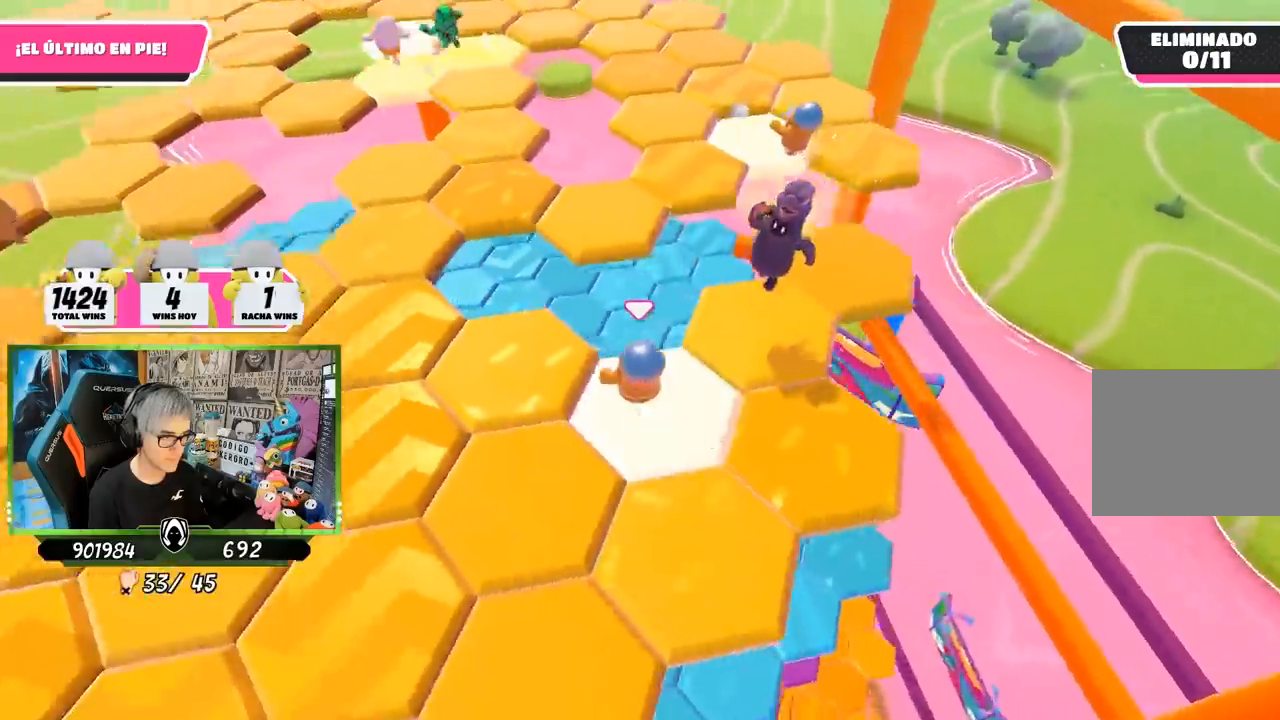
{"buttons": ["CROSS"], "left_stick": "up", "right_stick": "center", "events": [[50, "right_stick", "center"], [117, "left_stick", "left"], [317, "CROSS", "down"], [317, "left_stick", "up-left"], [433, "left_stick", "up"]]}
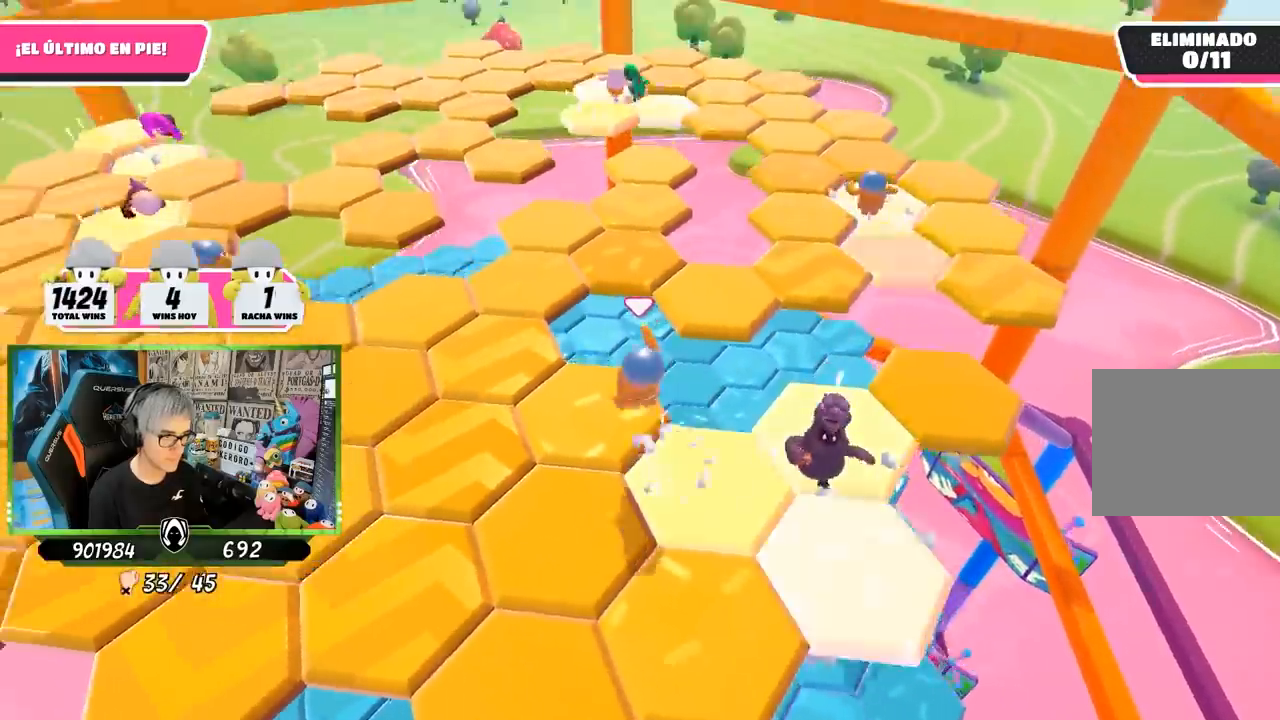
{"buttons": [], "left_stick": "center", "right_stick": "center", "events": [[17, "CROSS", "up"], [17, "left_stick", "up-right"], [117, "left_stick", "down-right"], [183, "left_stick", "down-left"], [183, "right_stick", "up-left"], [283, "right_stick", "center"], [317, "left_stick", "center"], [417, "right_stick", "down-left"], [483, "right_stick", "center"]]}
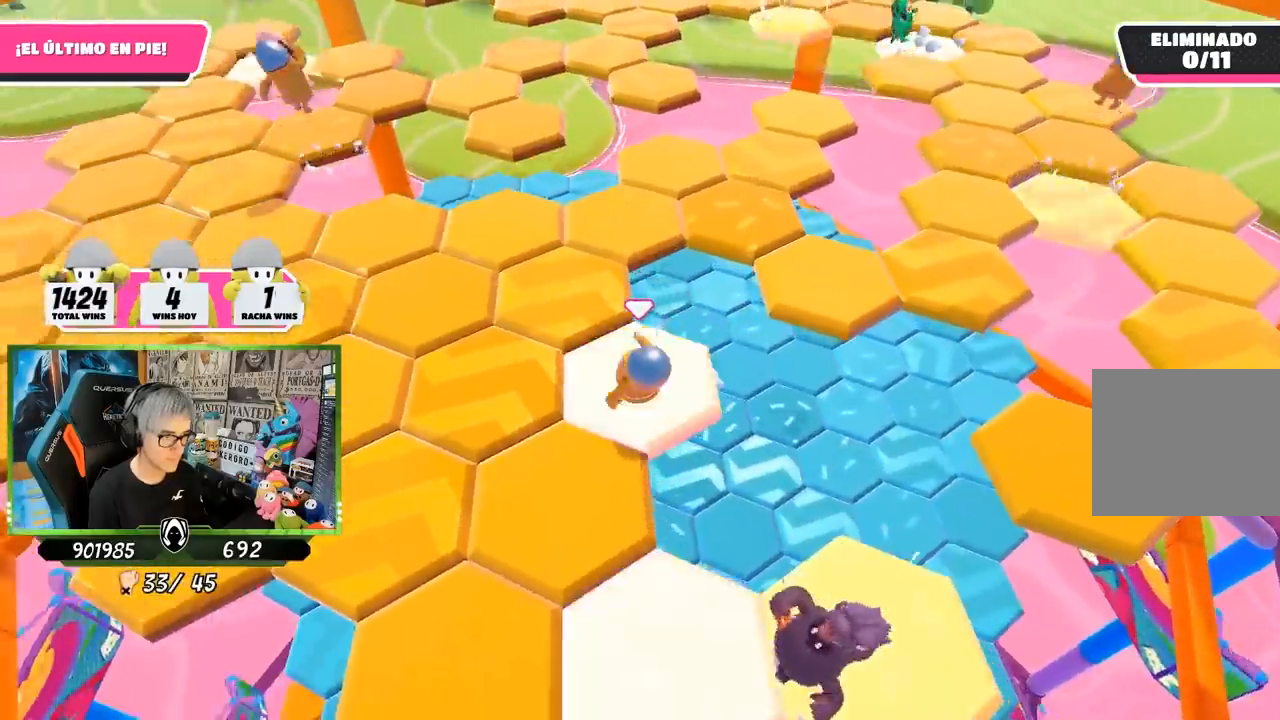
{"buttons": ["CROSS"], "left_stick": "left", "right_stick": "center", "events": [[283, "left_stick", "left"], [450, "CROSS", "down"]]}
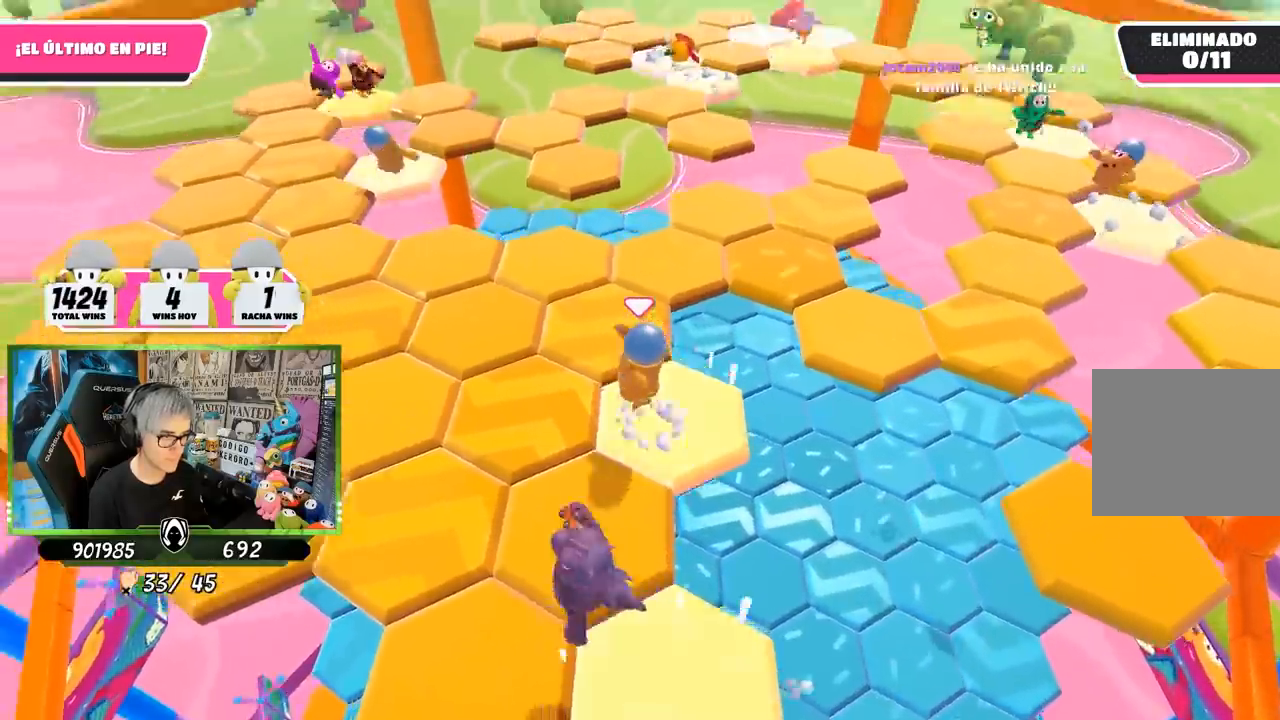
{"buttons": [], "left_stick": "down-right", "right_stick": "center", "events": [[17, "left_stick", "up-left"], [150, "CROSS", "up"], [317, "left_stick", "center"], [383, "left_stick", "down-right"]]}
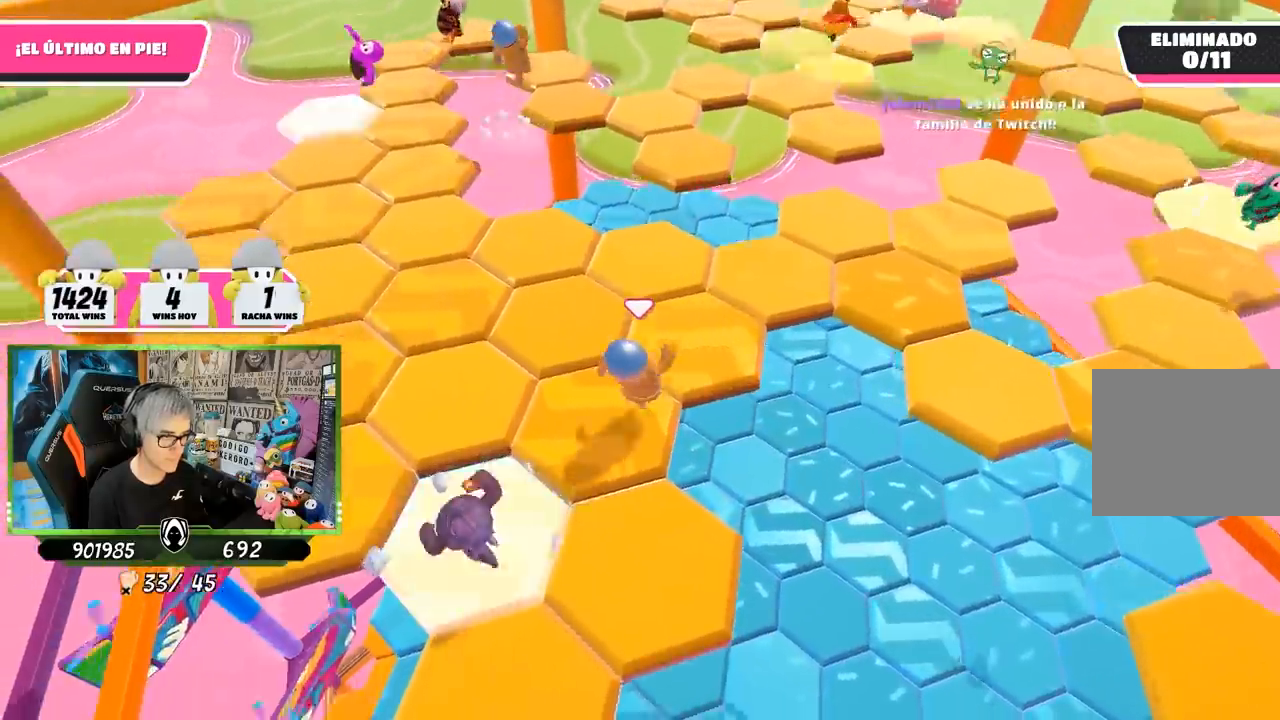
{"buttons": [], "left_stick": "up", "right_stick": "center", "events": [[83, "left_stick", "center"], [83, "right_stick", "up-right"], [250, "right_stick", "center"], [350, "left_stick", "up"]]}
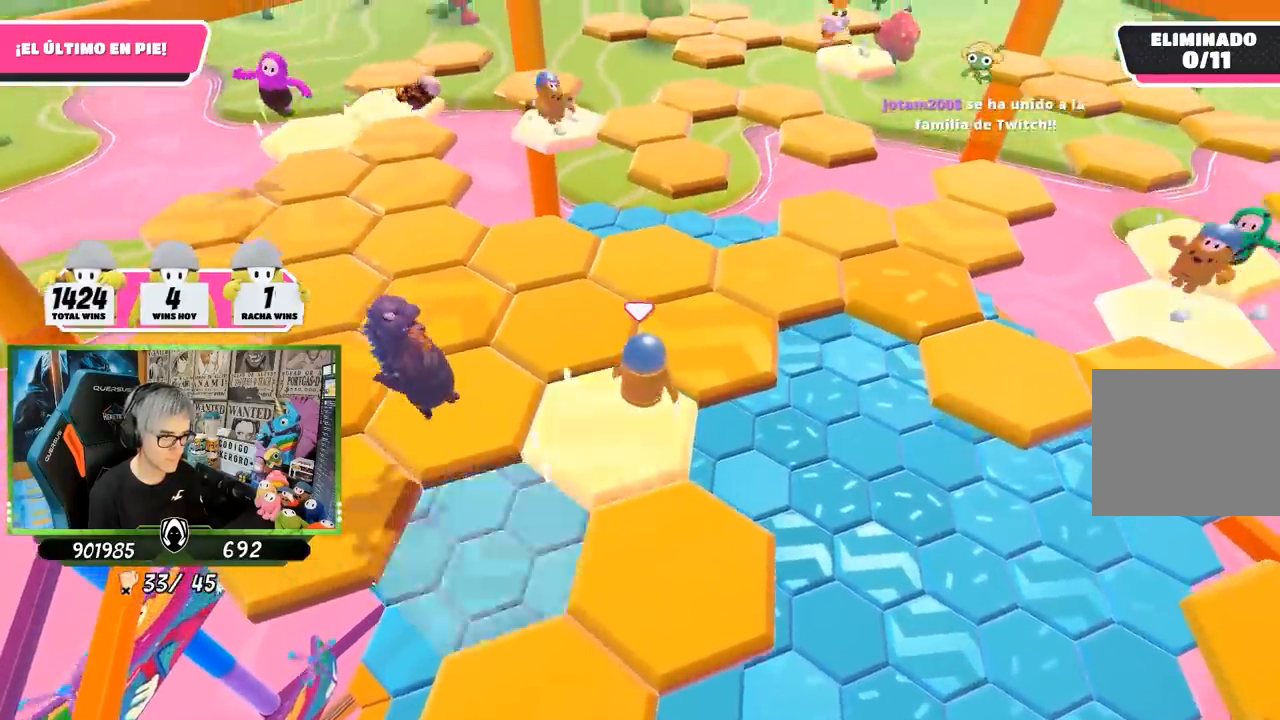
{"buttons": [], "left_stick": "down-right", "right_stick": "center", "events": [[50, "CROSS", "down"], [217, "left_stick", "up-left"], [283, "CROSS", "up"], [317, "left_stick", "right"], [417, "left_stick", "down-right"]]}
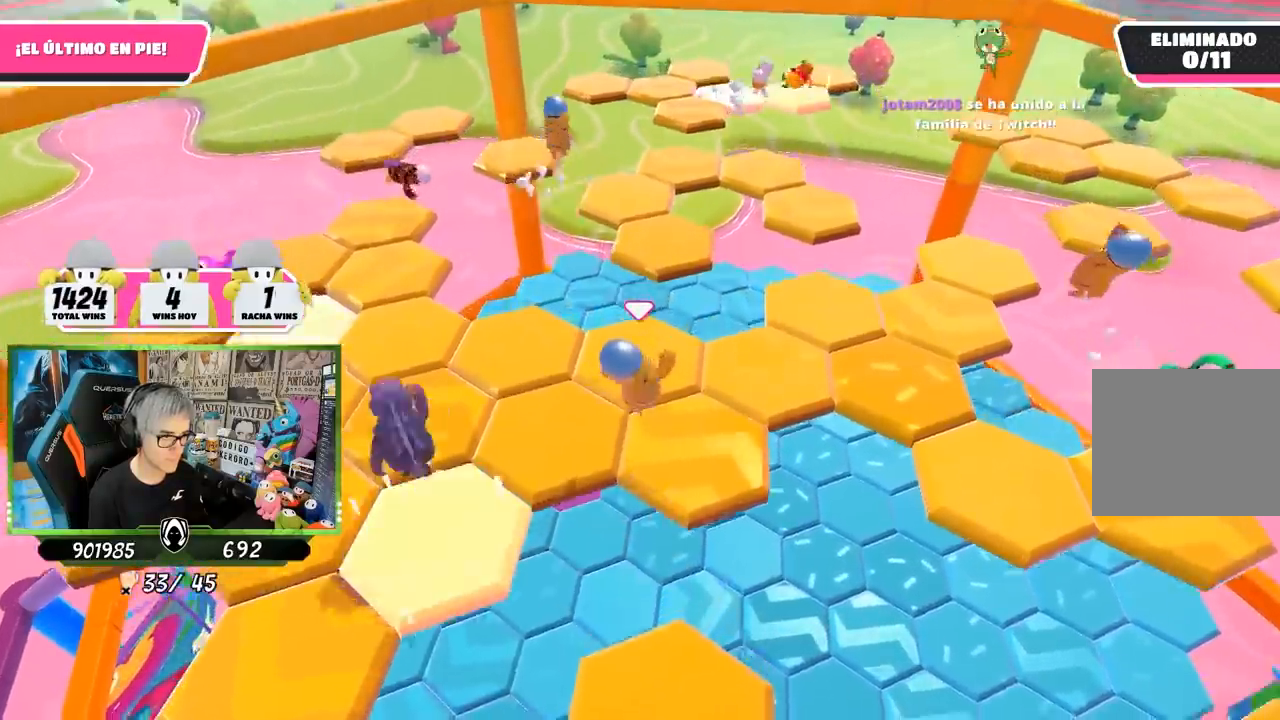
{"buttons": [], "left_stick": "center", "right_stick": "center", "events": [[50, "right_stick", "up-right"], [183, "left_stick", "center"], [183, "right_stick", "down-right"], [317, "right_stick", "center"]]}
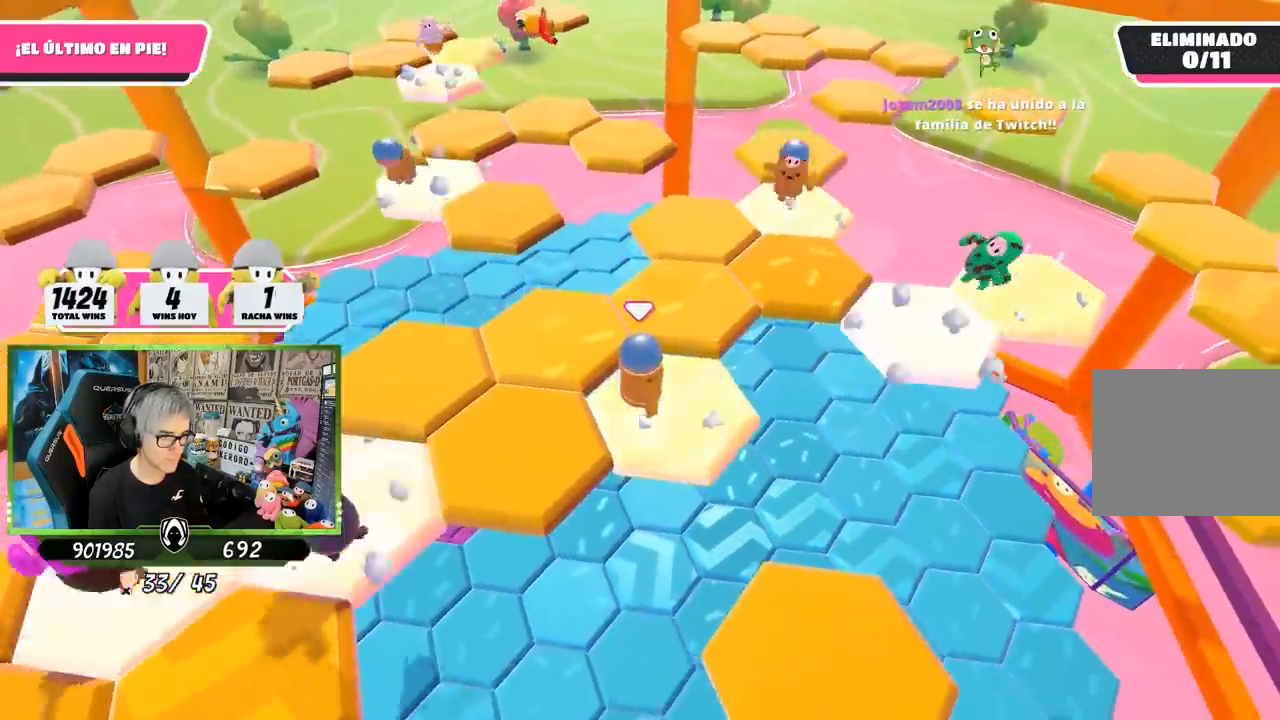
{"buttons": [], "left_stick": "up-left", "right_stick": "center", "events": [[17, "left_stick", "left"], [100, "left_stick", "up-left"], [183, "CROSS", "down"], [383, "CROSS", "up"]]}
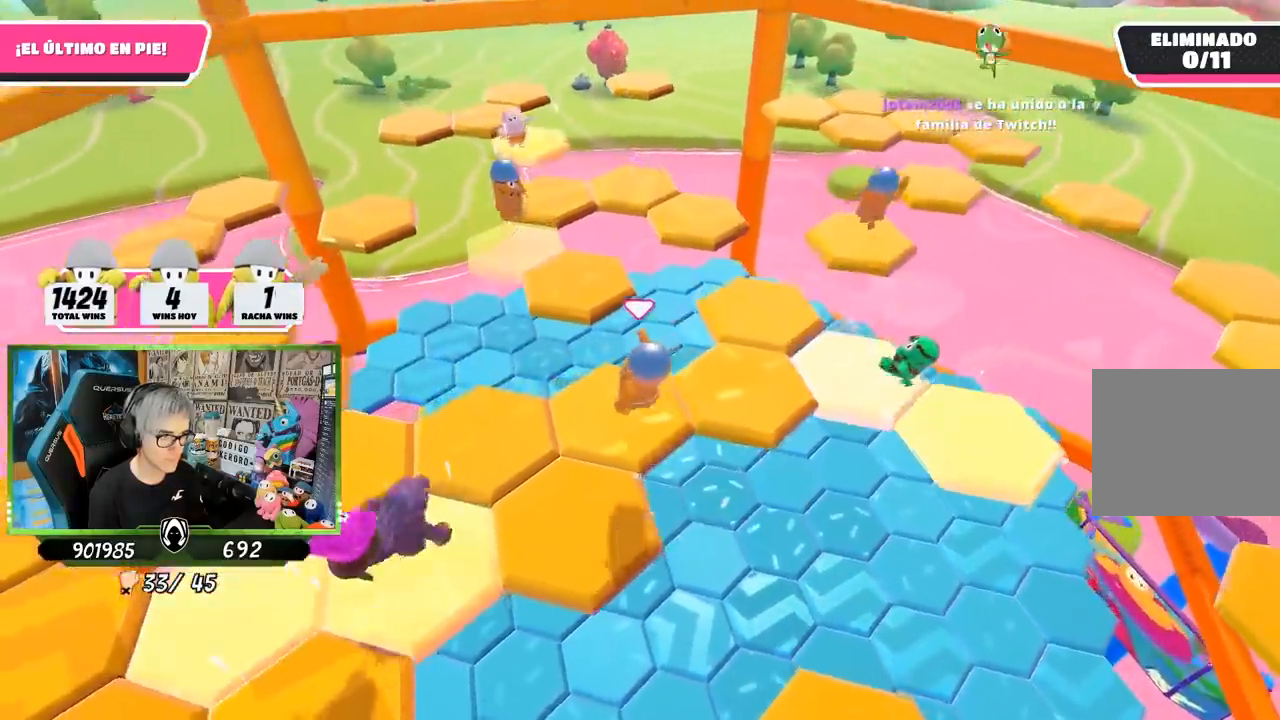
{"buttons": [], "left_stick": "up-right", "right_stick": "down-right", "events": [[17, "right_stick", "down-right"], [83, "left_stick", "right"], [183, "left_stick", "center"], [383, "left_stick", "up-right"]]}
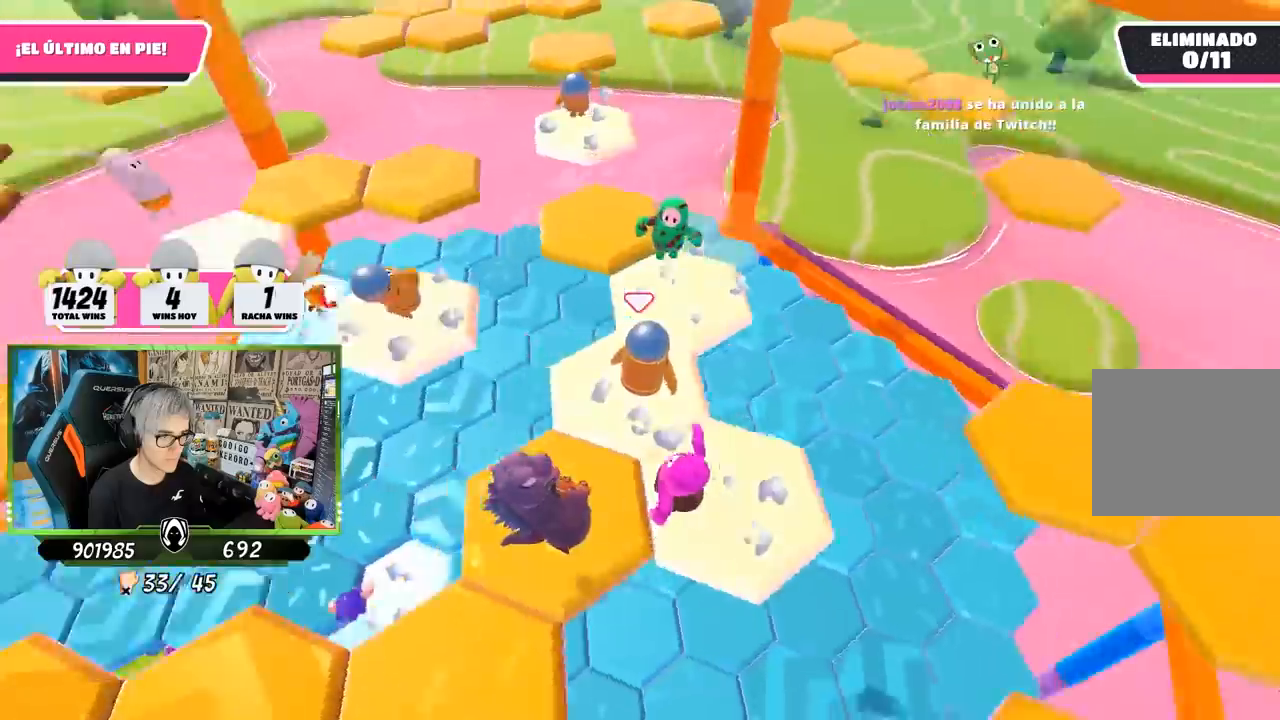
{"buttons": ["CROSS"], "left_stick": "up-right", "right_stick": "center", "events": [[150, "right_stick", "right"], [317, "right_stick", "center"], [350, "CROSS", "down"]]}
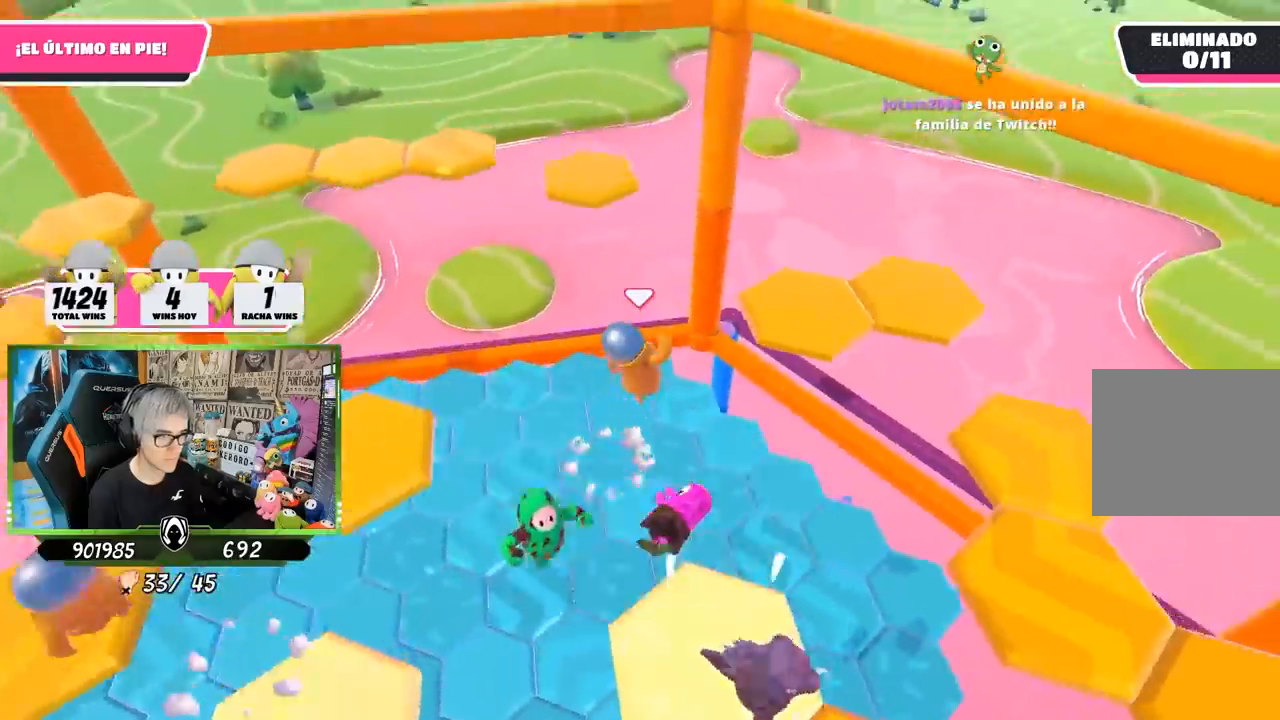
{"buttons": [], "left_stick": "left", "right_stick": "center", "events": [[83, "CROSS", "up"], [217, "SQUARE", "down"], [283, "SQUARE", "up"], [350, "SQUARE", "down"], [383, "left_stick", "up-left"], [417, "SQUARE", "up"], [450, "left_stick", "left"]]}
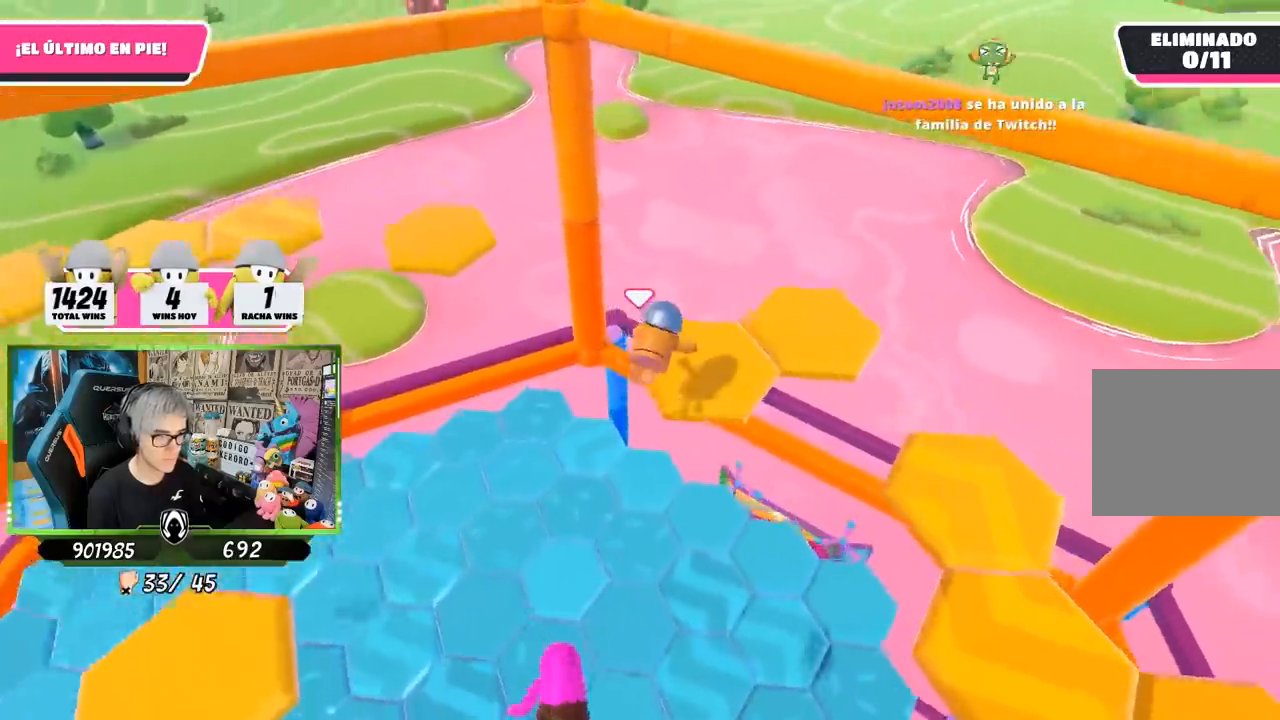
{"buttons": [], "left_stick": "up-right", "right_stick": "center", "events": [[50, "right_stick", "down-right"], [183, "right_stick", "right"], [250, "left_stick", "up"], [283, "right_stick", "center"], [317, "left_stick", "up-right"], [350, "CROSS", "down"], [450, "CROSS", "up"]]}
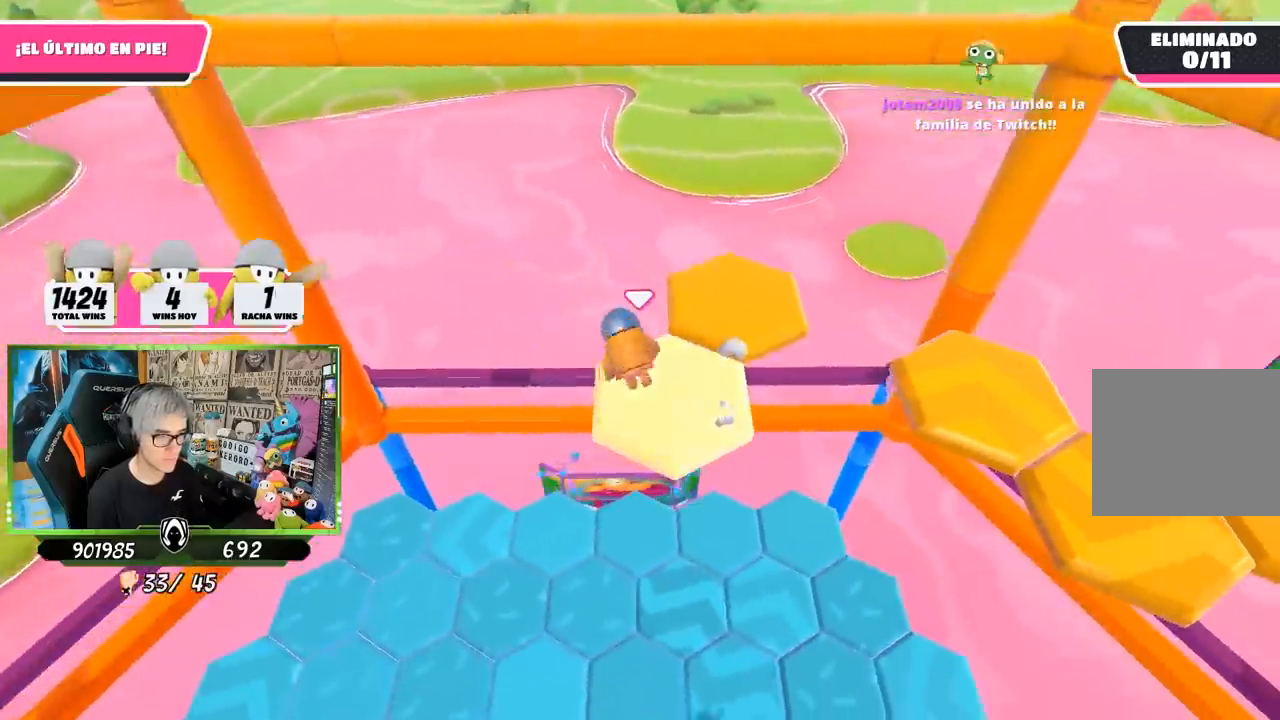
{"buttons": [], "left_stick": "center", "right_stick": "center", "events": [[17, "CROSS", "down"], [83, "CROSS", "up"], [183, "CROSS", "down"], [250, "left_stick", "up"], [283, "CROSS", "up"], [317, "CROSS", "down"], [383, "left_stick", "up-left"], [417, "CROSS", "up"], [483, "left_stick", "center"]]}
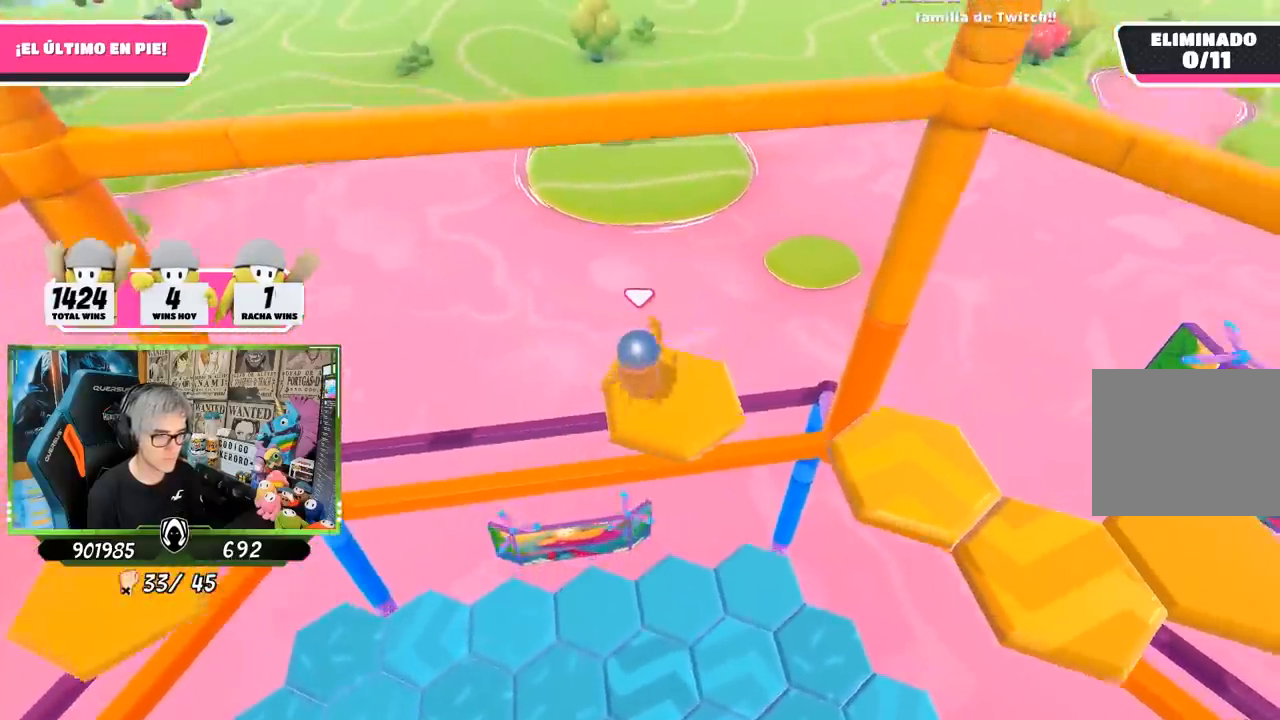
{"buttons": [], "left_stick": "up-right", "right_stick": "right", "events": [[17, "left_stick", "down"], [67, "right_stick", "right"], [83, "left_stick", "down-right"], [217, "left_stick", "center"], [483, "left_stick", "up-right"]]}
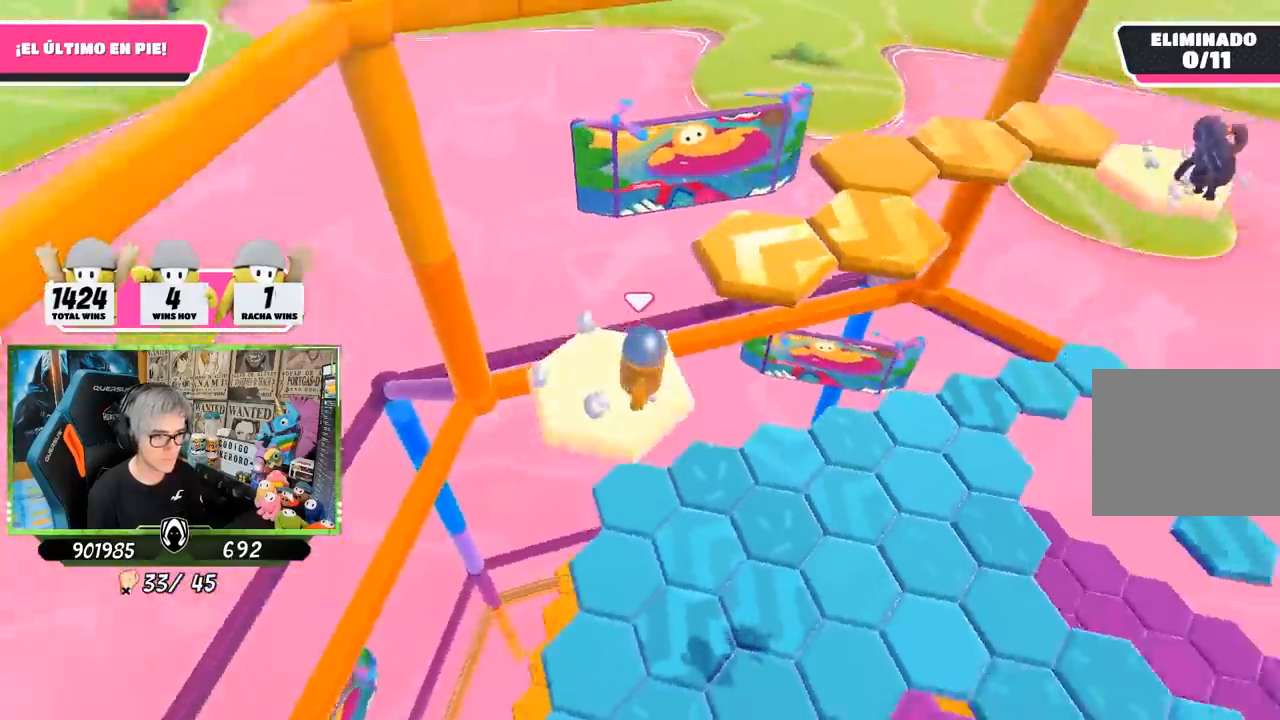
{"buttons": ["CROSS"], "left_stick": "up", "right_stick": "center", "events": [[50, "right_stick", "up-right"], [133, "left_stick", "up"], [183, "right_stick", "center"], [317, "CROSS", "down"]]}
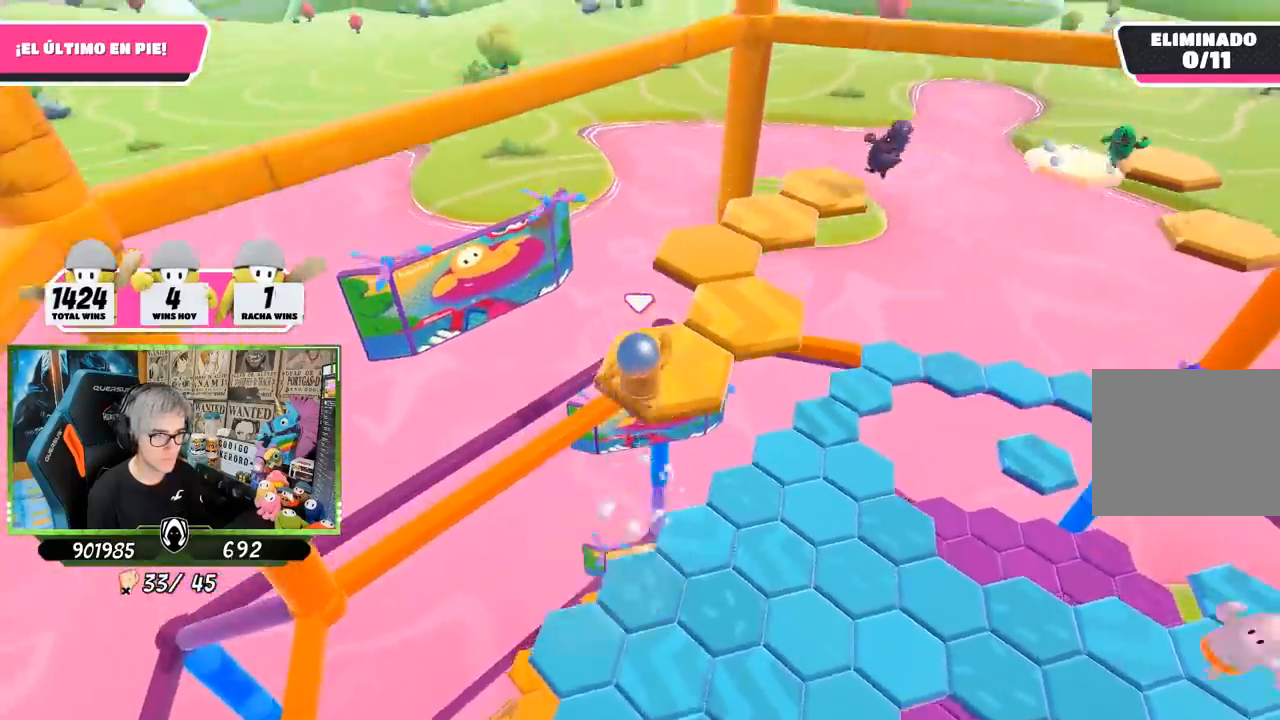
{"buttons": [], "left_stick": "center", "right_stick": "right", "events": [[17, "CROSS", "up"], [183, "left_stick", "down"], [183, "right_stick", "right"], [417, "left_stick", "center"]]}
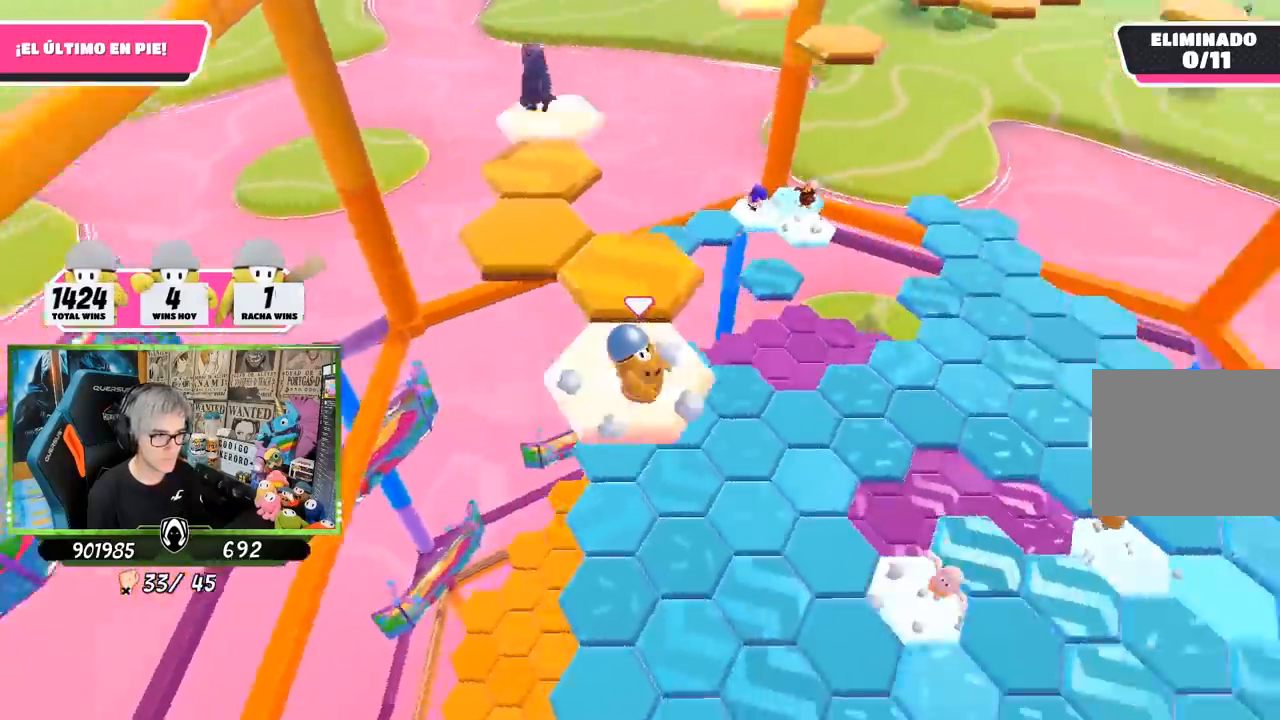
{"buttons": [], "left_stick": "up-left", "right_stick": "center", "events": [[117, "right_stick", "center"], [283, "left_stick", "up-left"]]}
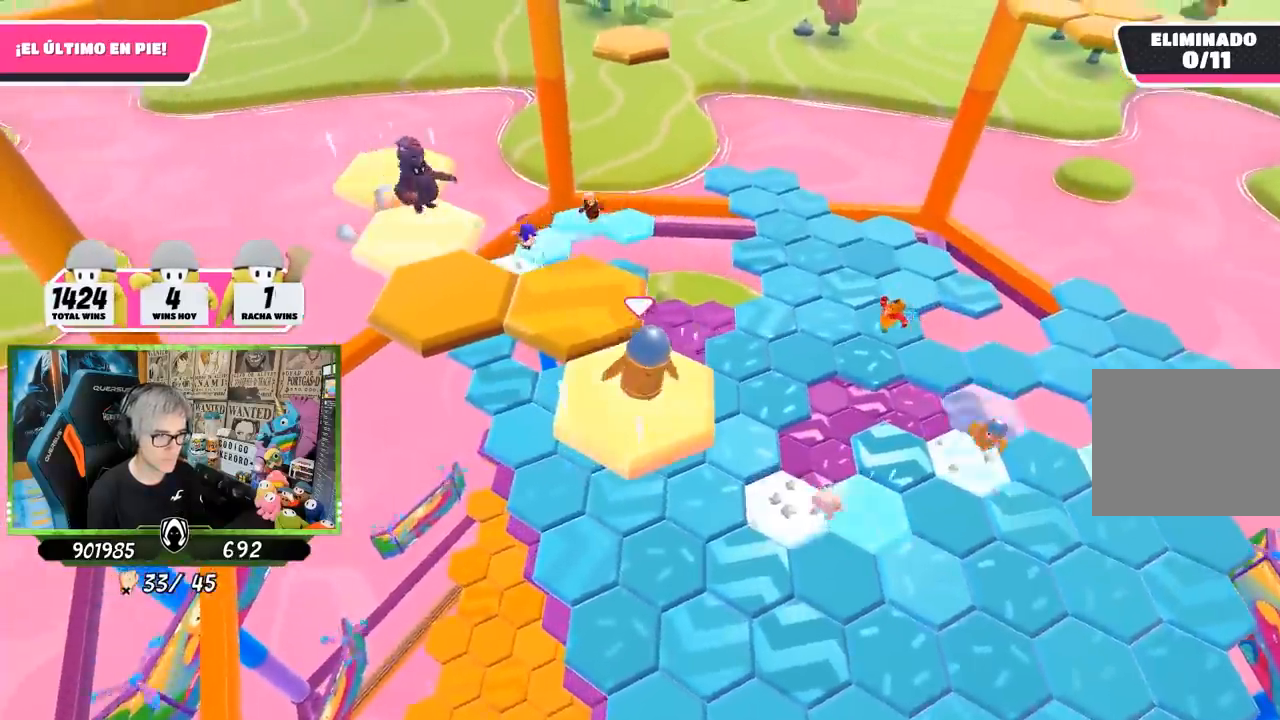
{"buttons": [], "left_stick": "down-right", "right_stick": "down-right", "events": [[50, "CROSS", "down"], [183, "left_stick", "up"], [283, "CROSS", "up"], [383, "left_stick", "right"], [450, "left_stick", "down-right"], [450, "right_stick", "down-right"]]}
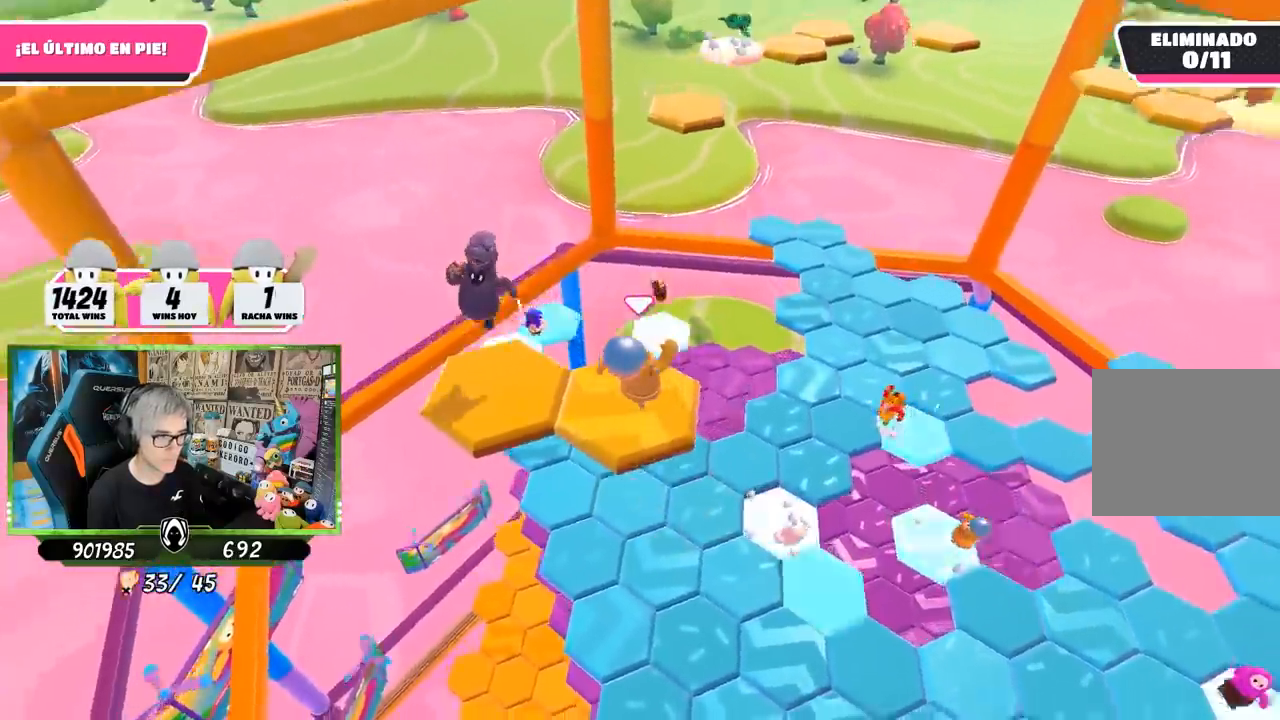
{"buttons": [], "left_stick": "right", "right_stick": "center", "events": [[117, "left_stick", "center"], [283, "right_stick", "right"], [450, "left_stick", "right"], [450, "right_stick", "center"]]}
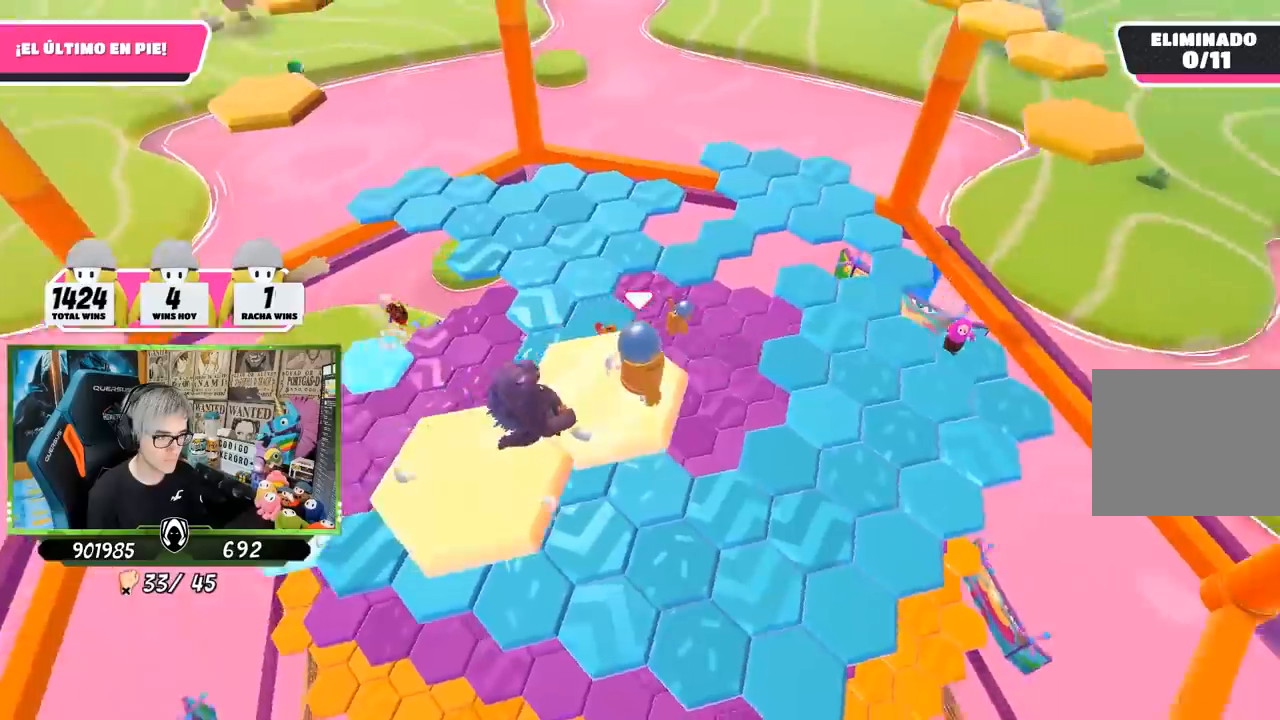
{"buttons": [], "left_stick": "up-right", "right_stick": "down-left", "events": [[317, "right_stick", "down-left"], [383, "left_stick", "up-right"]]}
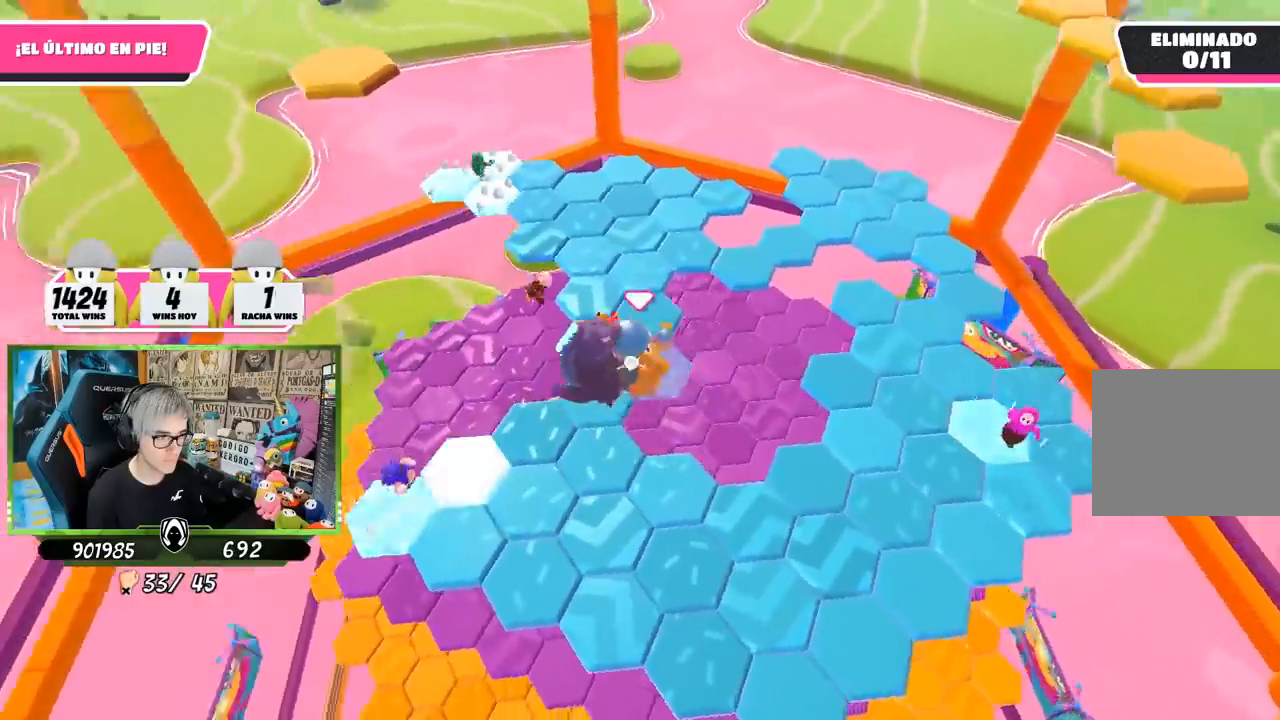
{"buttons": [], "left_stick": "up-right", "right_stick": "center", "events": [[150, "right_stick", "center"]]}
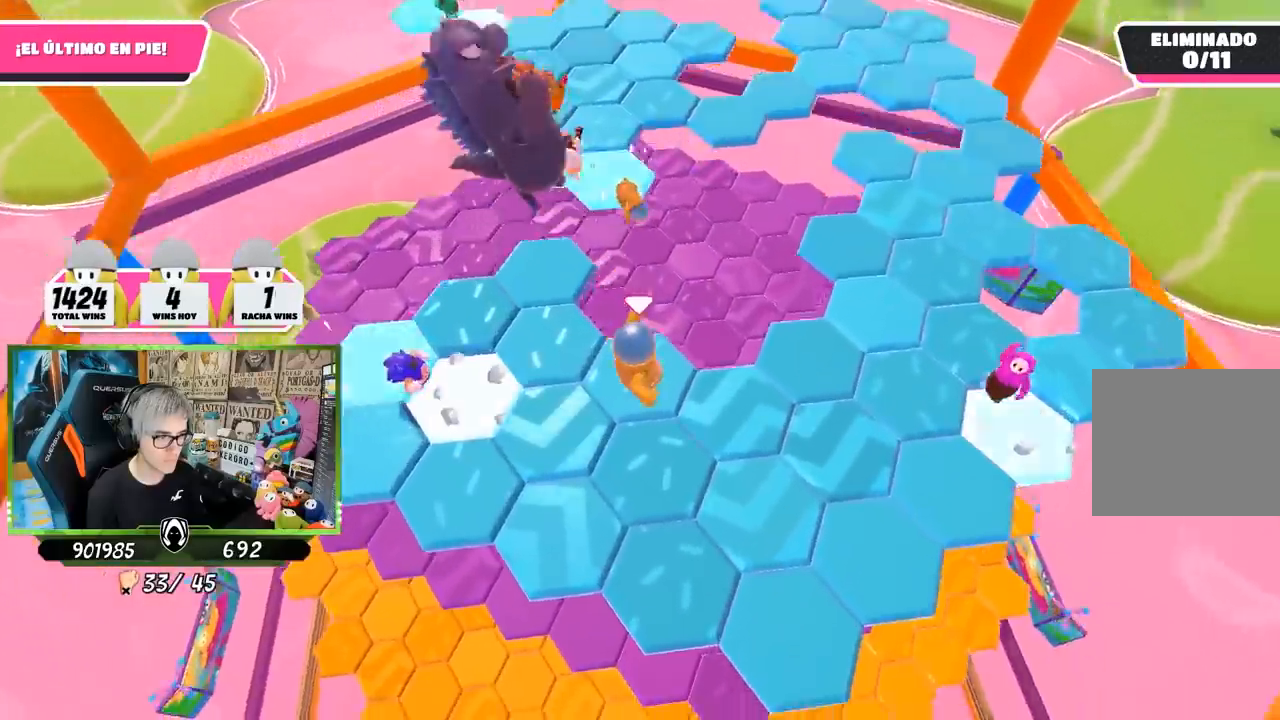
{"buttons": [], "left_stick": "up-right", "right_stick": "down", "events": [[217, "right_stick", "up"], [483, "right_stick", "down"]]}
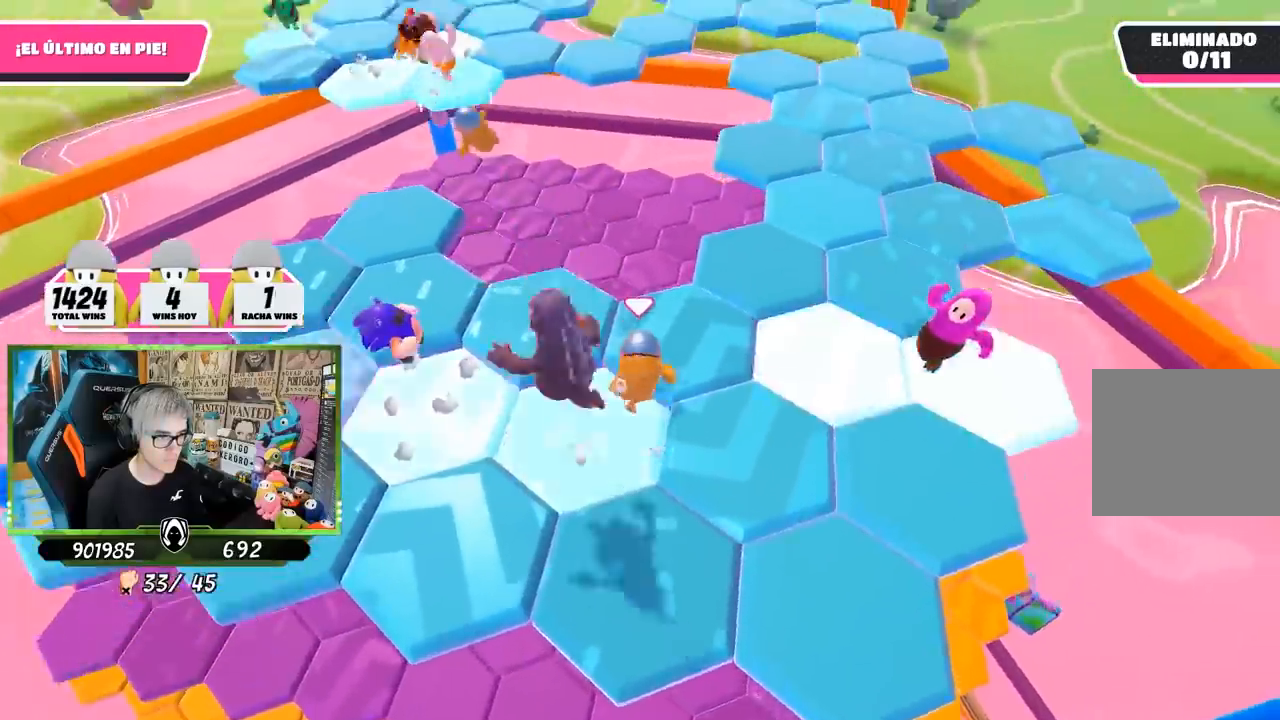
{"buttons": [], "left_stick": "up-right", "right_stick": "center", "events": [[217, "right_stick", "center"], [350, "right_stick", "up"], [450, "right_stick", "center"]]}
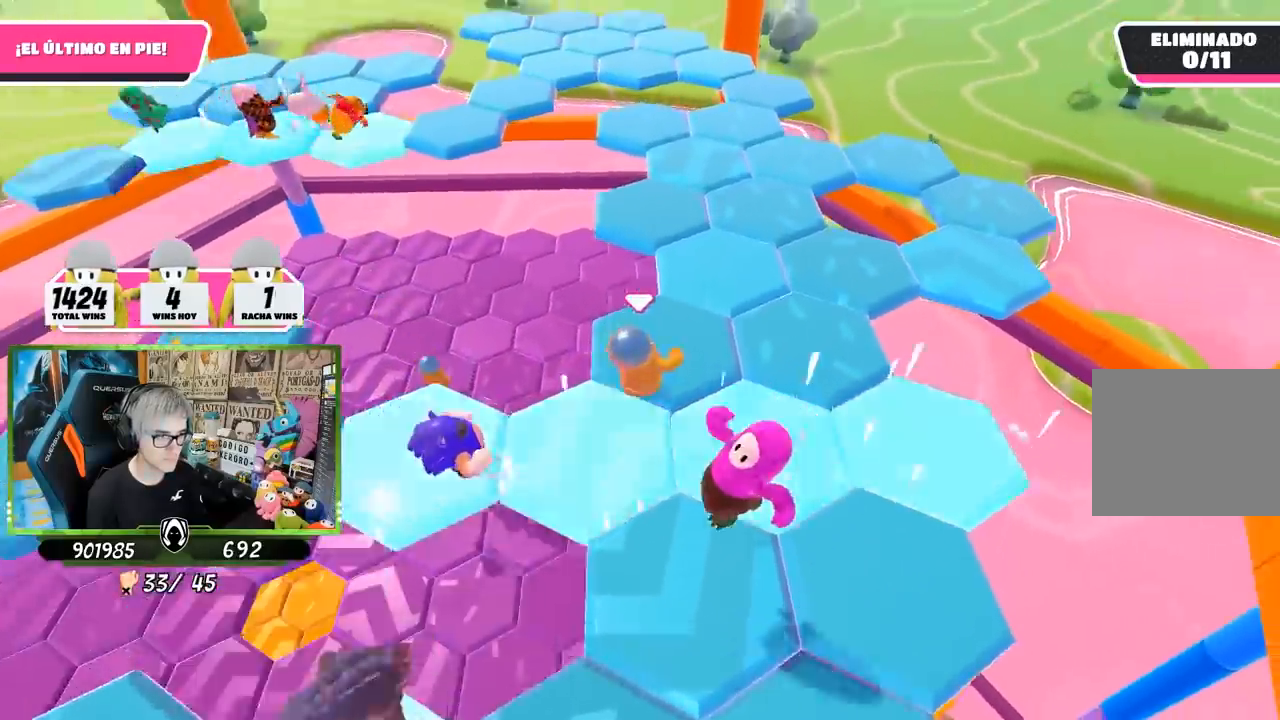
{"buttons": [], "left_stick": "up-left", "right_stick": "center", "events": [[17, "right_stick", "down"], [133, "right_stick", "left"], [183, "right_stick", "center"], [200, "left_stick", "up"], [217, "CROSS", "down"], [350, "CROSS", "up"], [450, "left_stick", "up-left"]]}
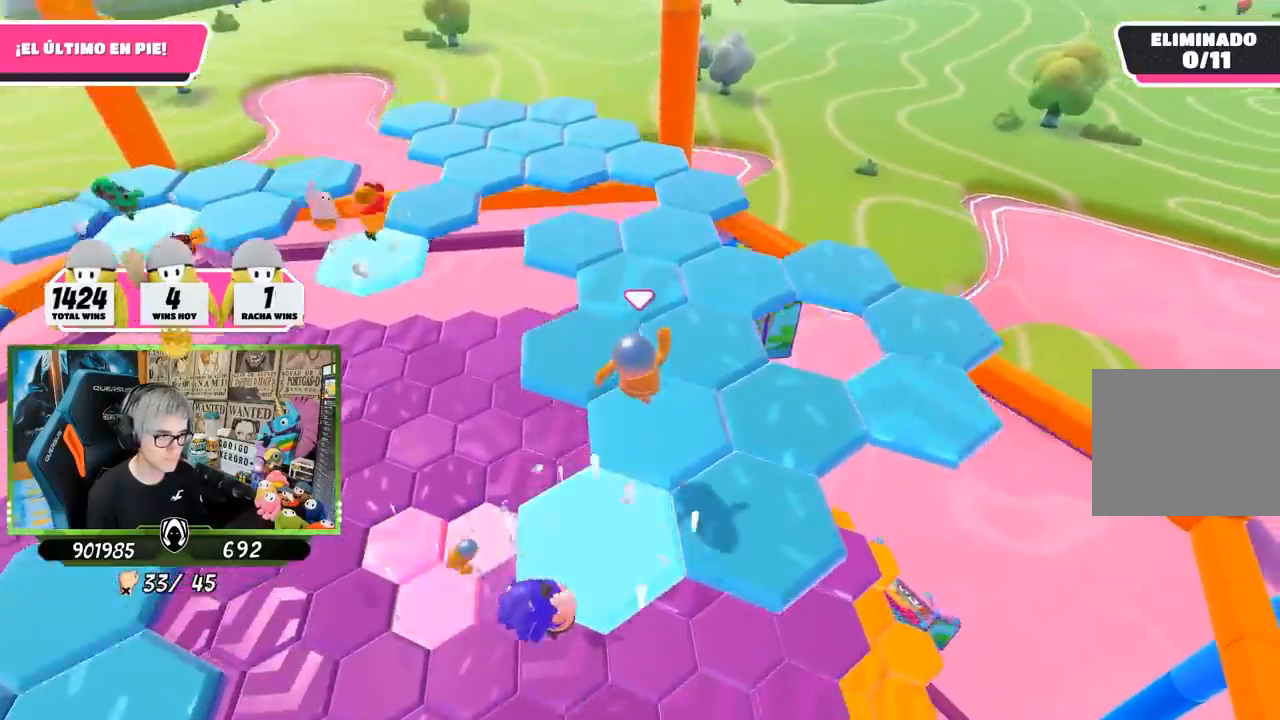
{"buttons": [], "left_stick": "up-right", "right_stick": "center", "events": [[50, "right_stick", "up-left"], [100, "left_stick", "left"], [150, "right_stick", "center"], [333, "left_stick", "up"], [333, "right_stick", "down-left"], [483, "left_stick", "up-right"], [483, "right_stick", "center"]]}
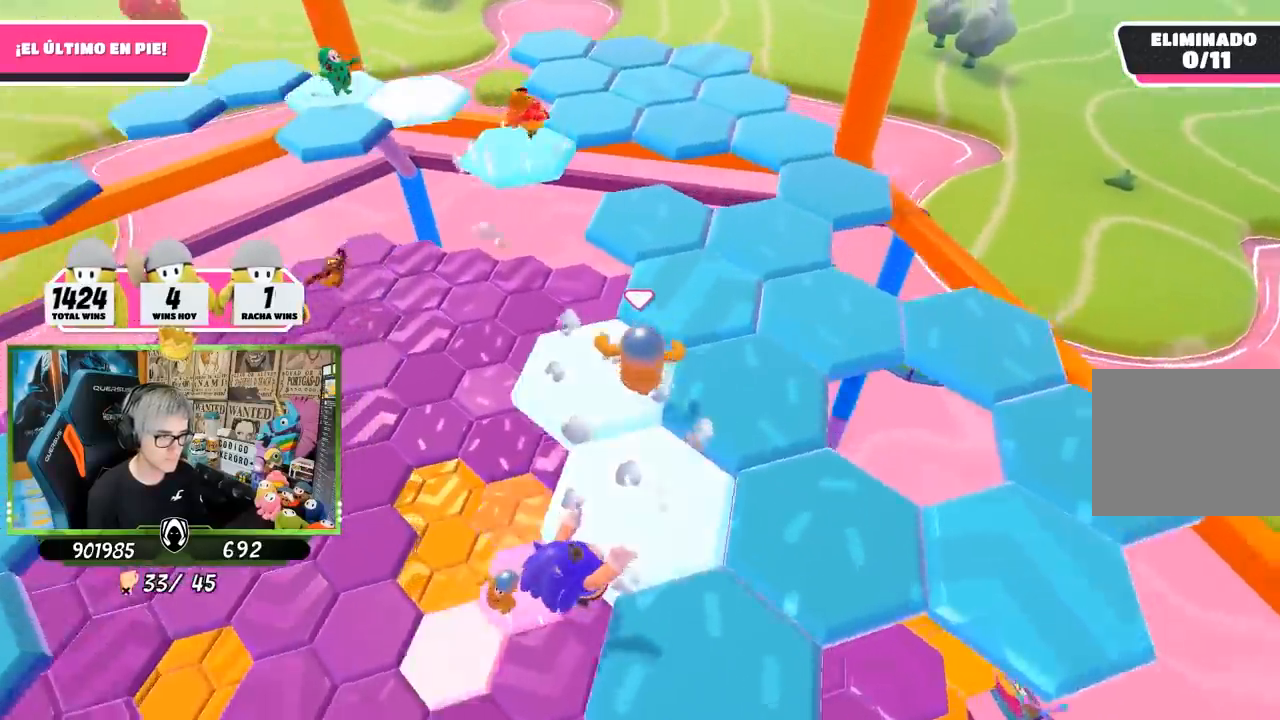
{"buttons": [], "left_stick": "up-left", "right_stick": "center", "events": [[150, "right_stick", "left"], [217, "right_stick", "center"], [250, "left_stick", "up"], [483, "left_stick", "up-left"]]}